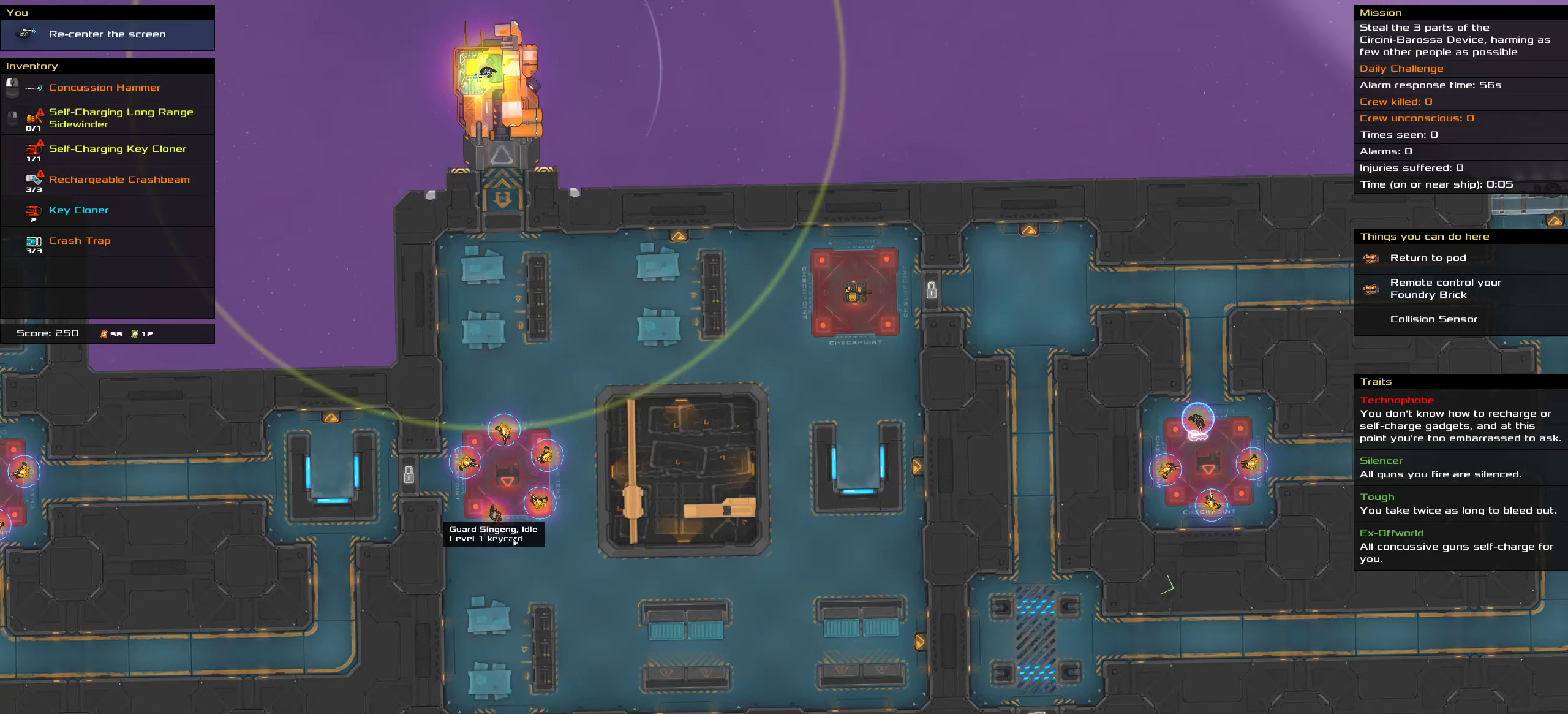
Gameplay with keyboard and mouse; each line is a JSON object with the keys and mouse buttons held at the frame after it. "events" lists presses ("down") and releases ("up") of ".", "/", "0", "1", "2", "3", "4", "5", "6", "7", "8", "9", "a", "alt_l", "alt_r", "b", "c", "caps_lock", "comma", "ctrl", "d", "e", "equals", "f", "g", "h", "i", "j", "k", "l", "lbracket", "m", "minus", "n", "o", "p", "q", "quote", "r", "rbracket", "s", "semicolon", "shift", "space", "super", "t", "tab", "tilde", "u", "v", "w", "x", "y", "z", "mouse_left", "mouse_middle", "mouse_right", "mouse_wheel_up" and "mouse_wheel_down" between this image and that frame as [ms after this image, input, new state], when the widget could be followed in between. "mouse_left", "mouse_middle", "mouse_right", "mouse_wheel_up", "mouse_wheel_down" = the "left", "middle", "right", "wheel_up", "wheel_down" buttons of the "mouse" list. No other keys are recorded. Mouse movement is not recorded.
{"keys": [], "mouse": ["wheel_up"], "events": [[200, "shift", "down"], [417, "mouse_wheel_up", "down"], [417, "shift", "up"]]}
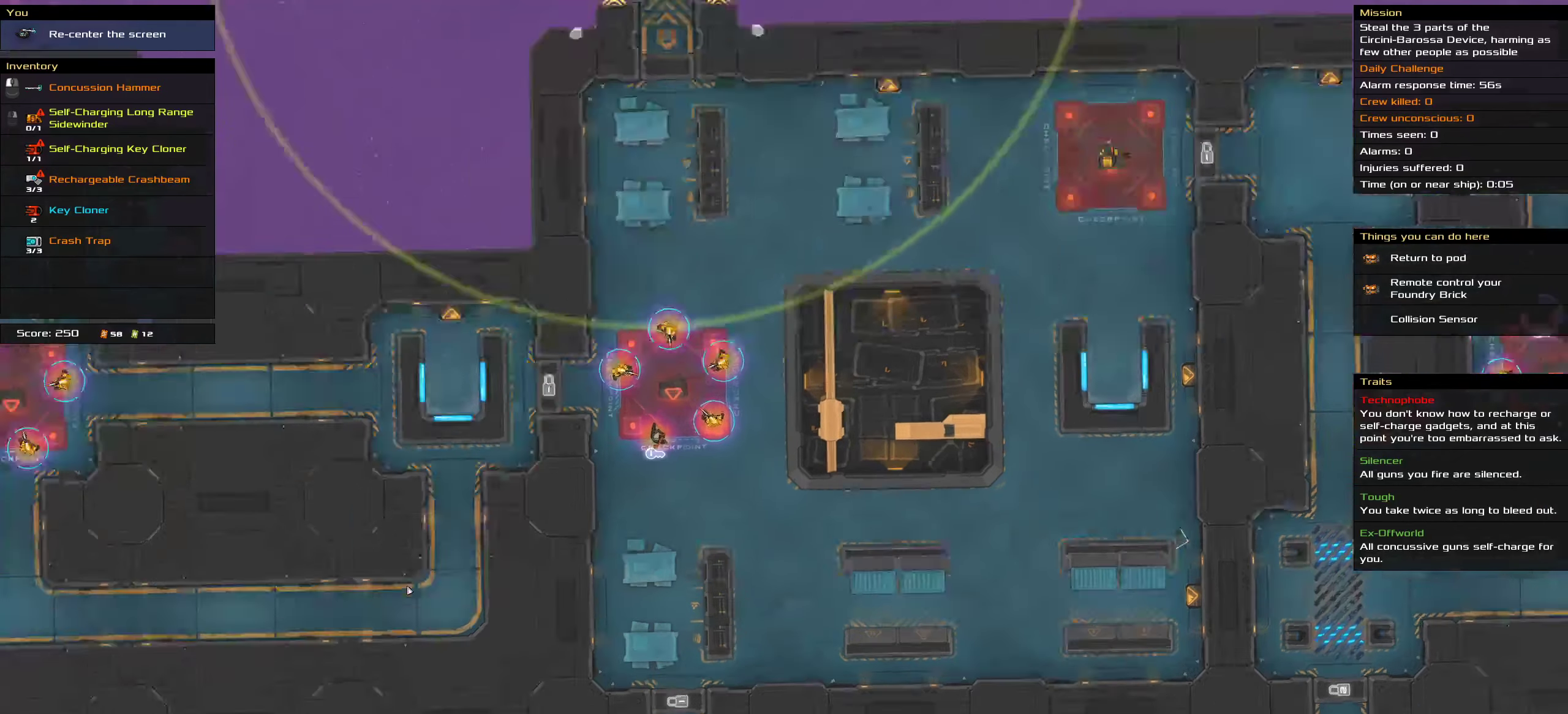
{"keys": [], "mouse": [], "events": [[17, "mouse_wheel_up", "up"]]}
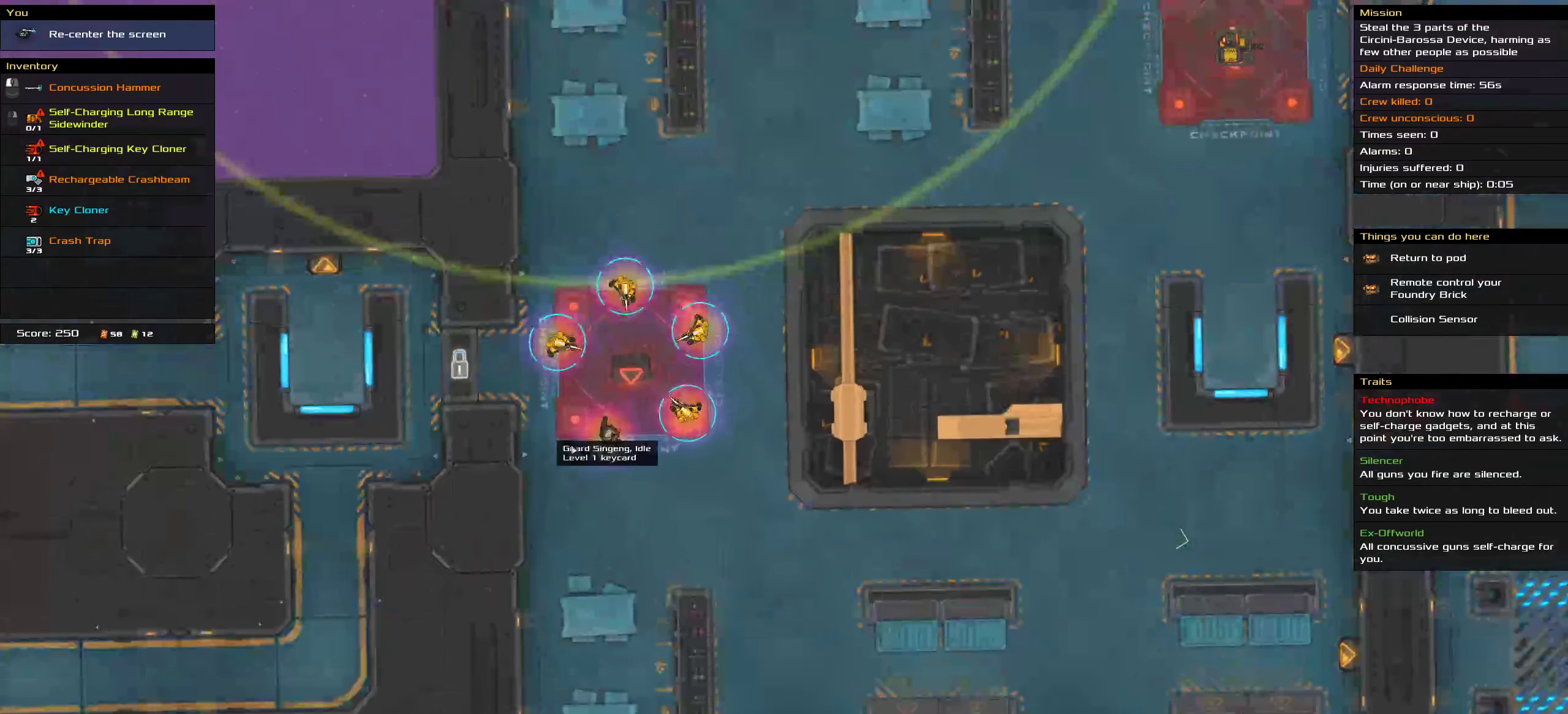
{"keys": [], "mouse": [], "events": []}
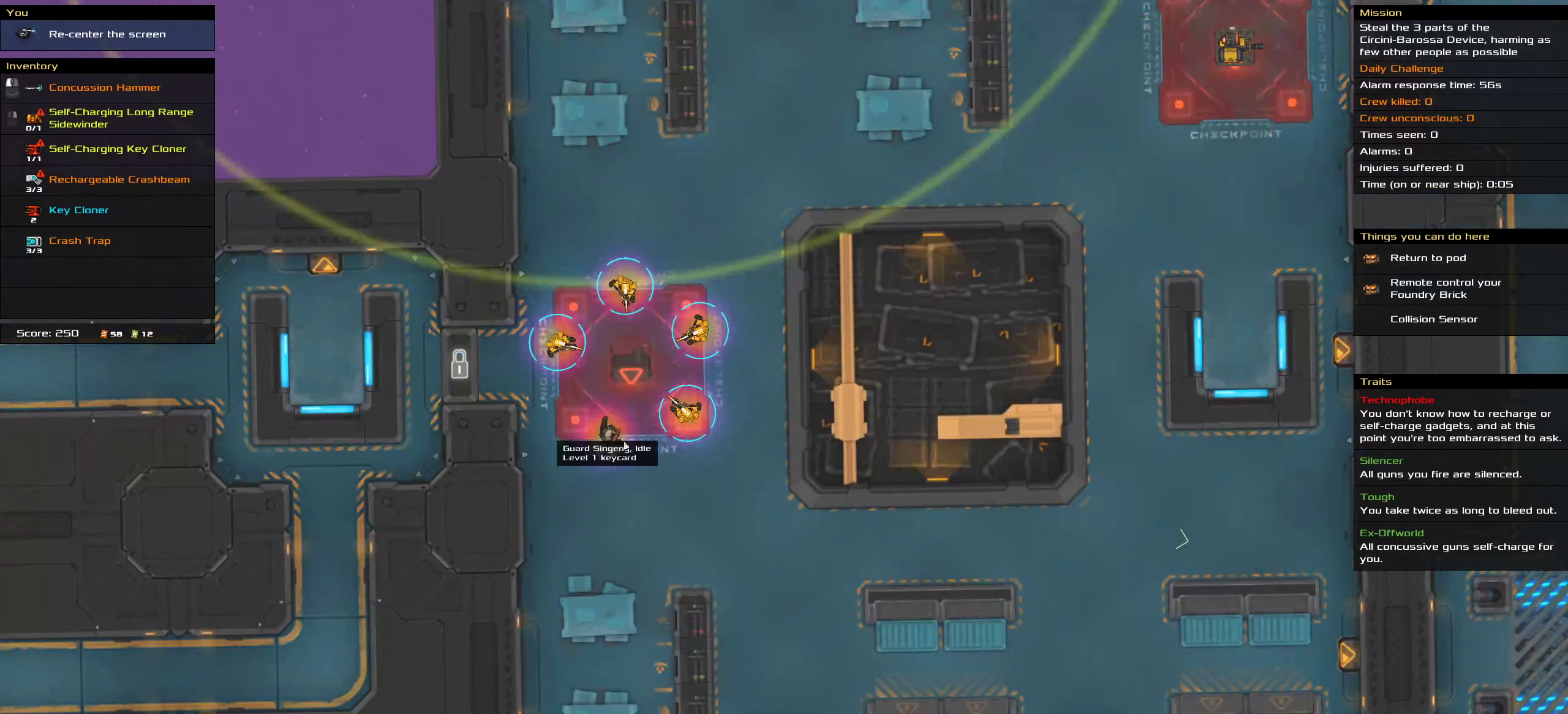
{"keys": [], "mouse": [], "events": []}
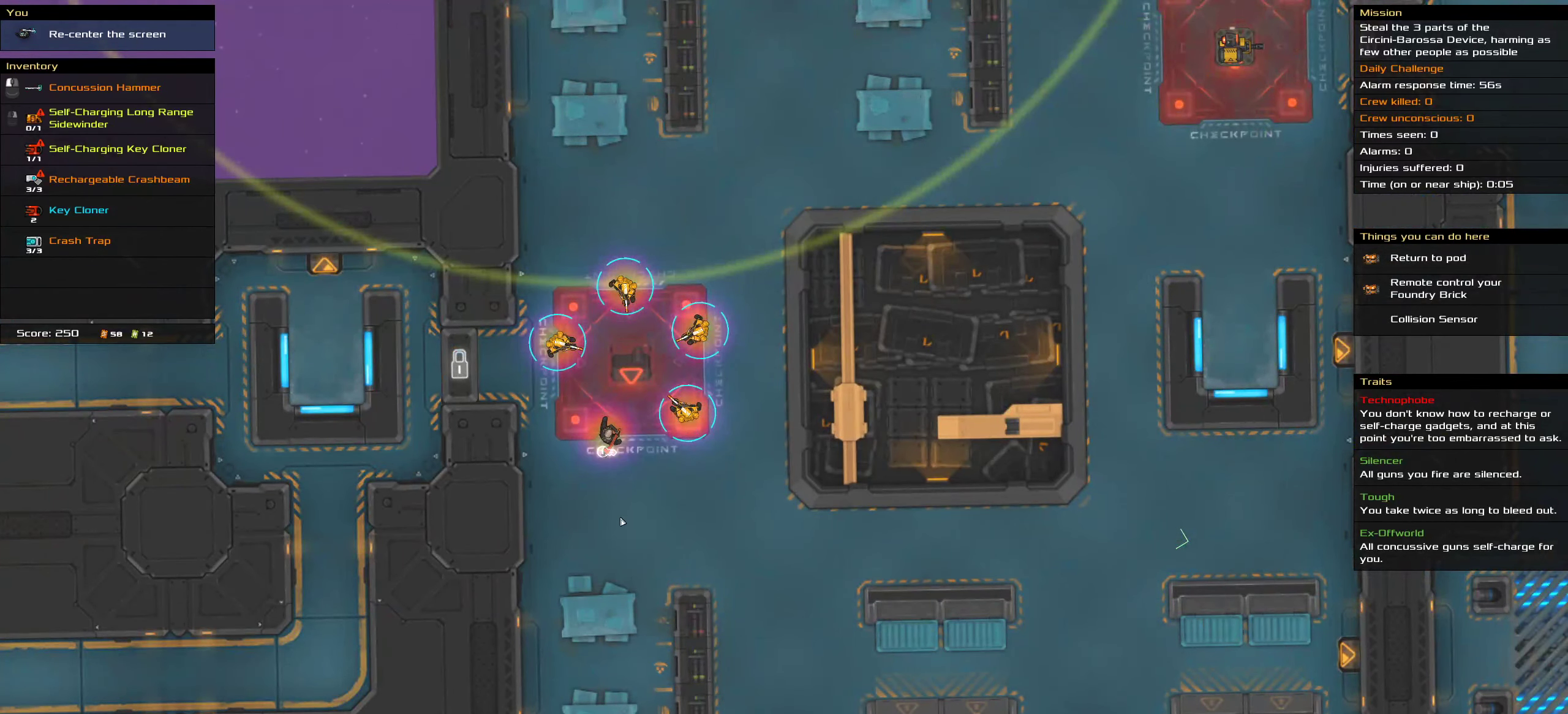
{"keys": [], "mouse": [], "events": []}
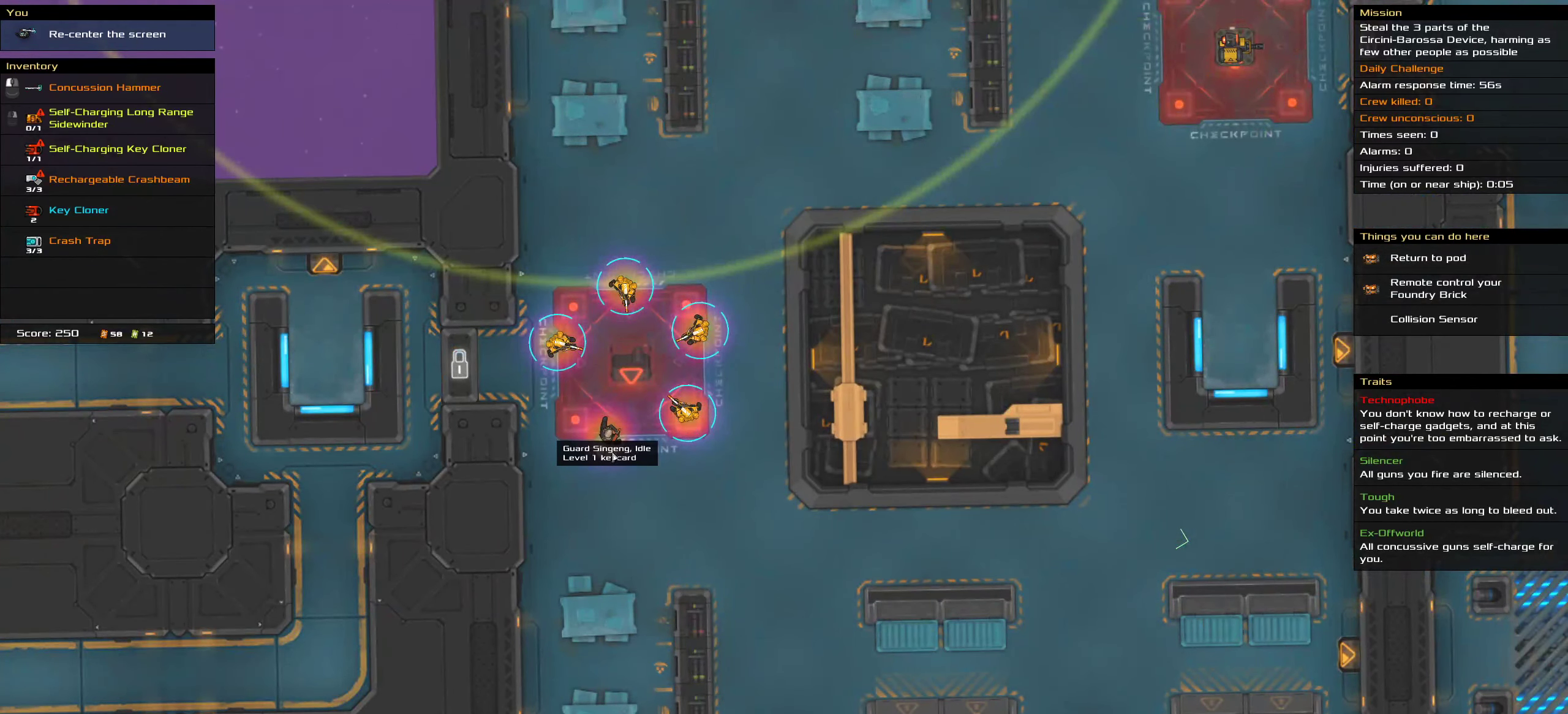
{"keys": [], "mouse": [], "events": []}
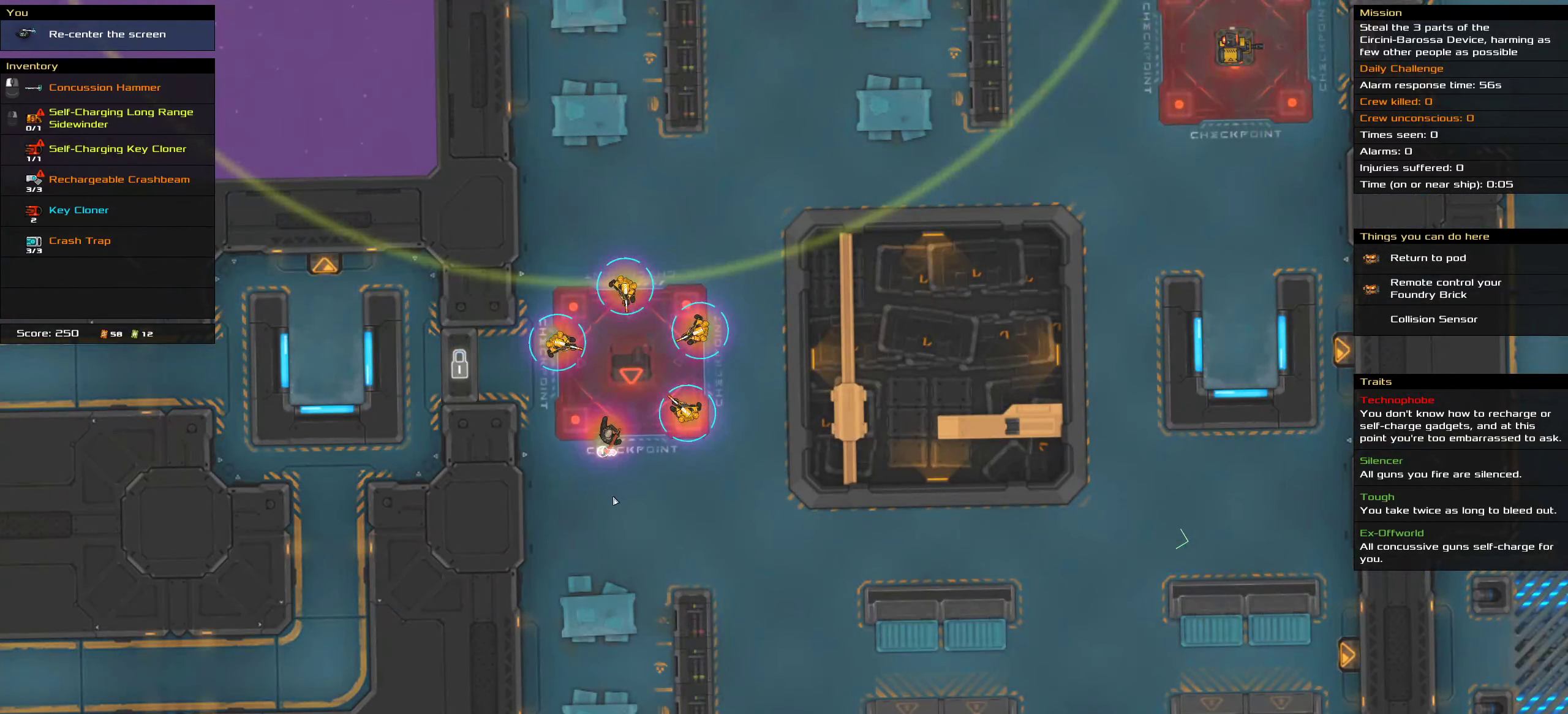
{"keys": [], "mouse": [], "events": []}
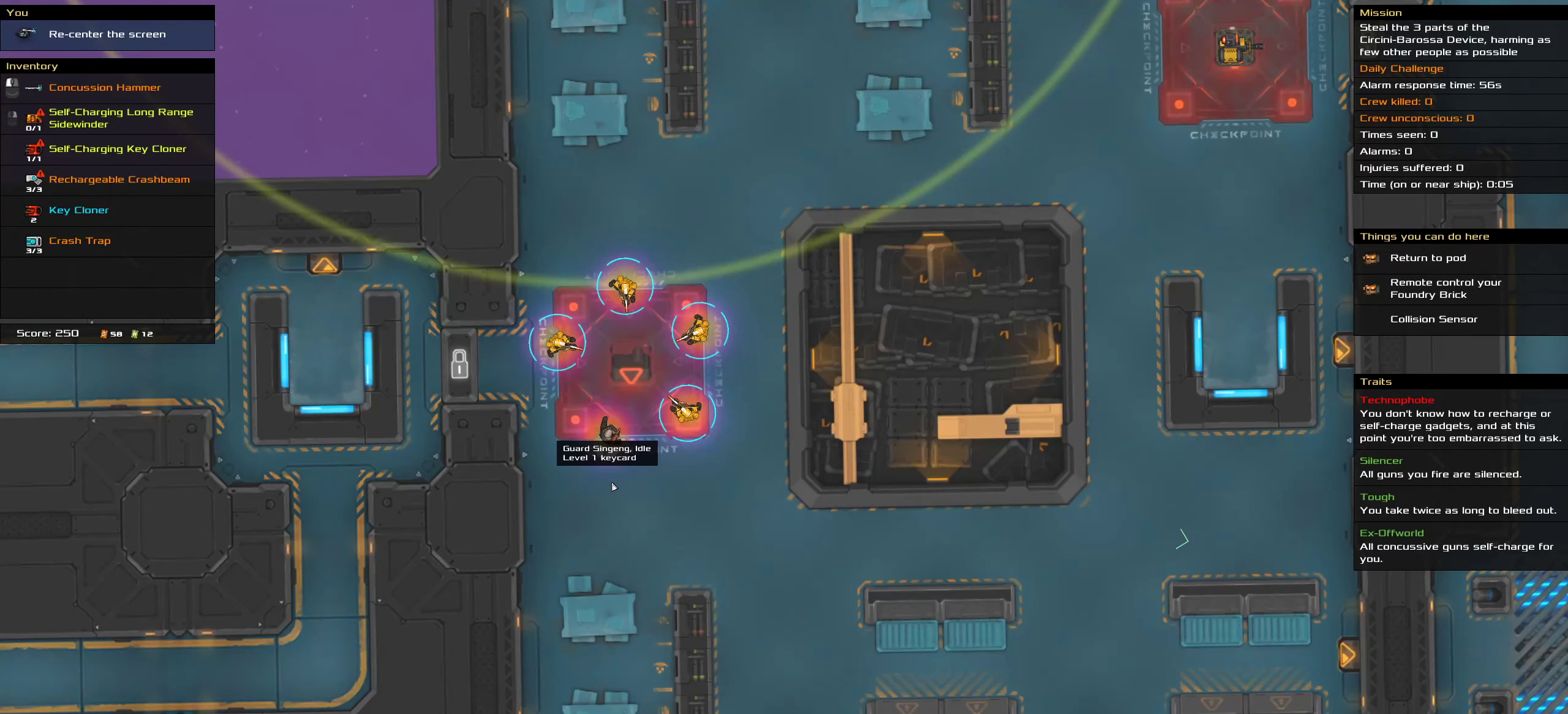
{"keys": [], "mouse": [], "events": []}
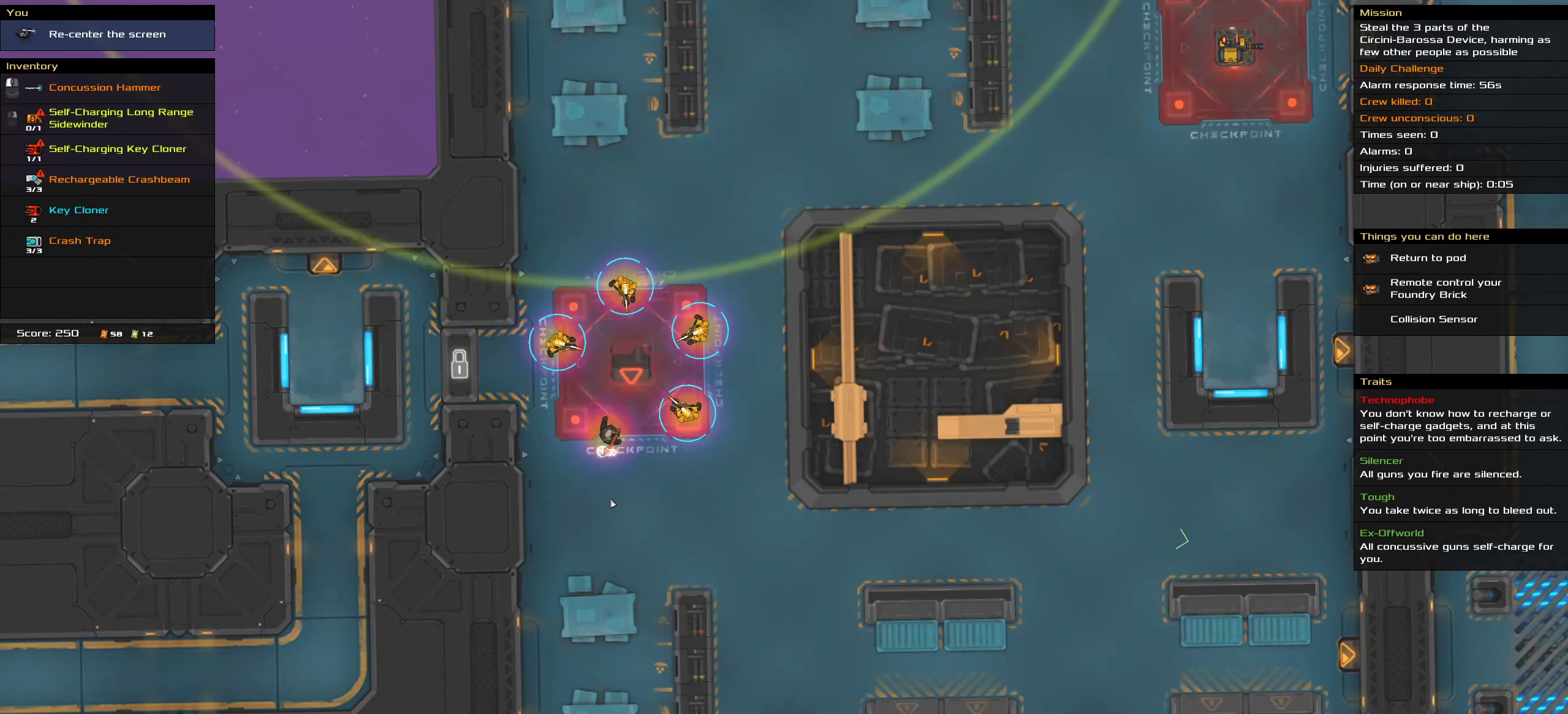
{"keys": [], "mouse": [], "events": []}
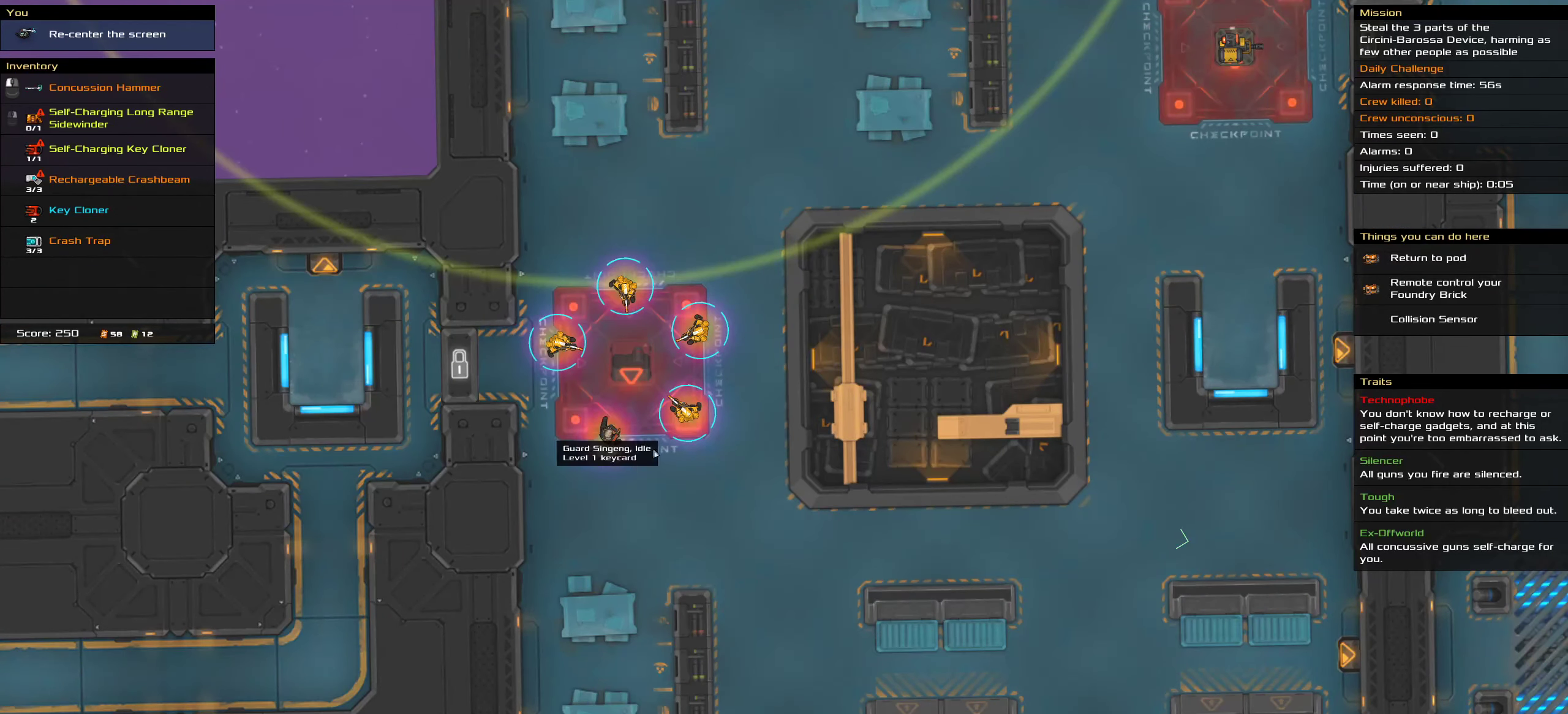
{"keys": [], "mouse": [], "events": []}
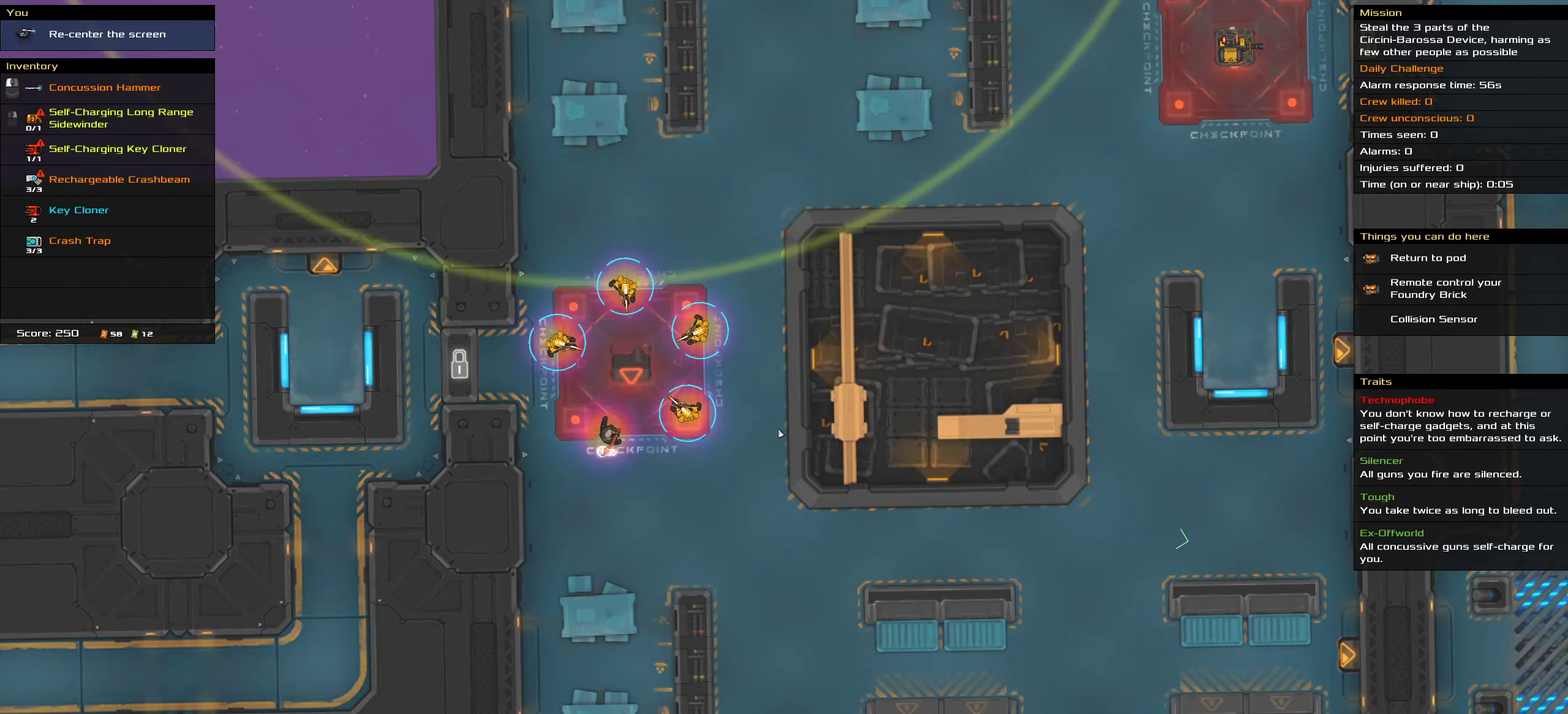
{"keys": [], "mouse": [], "events": []}
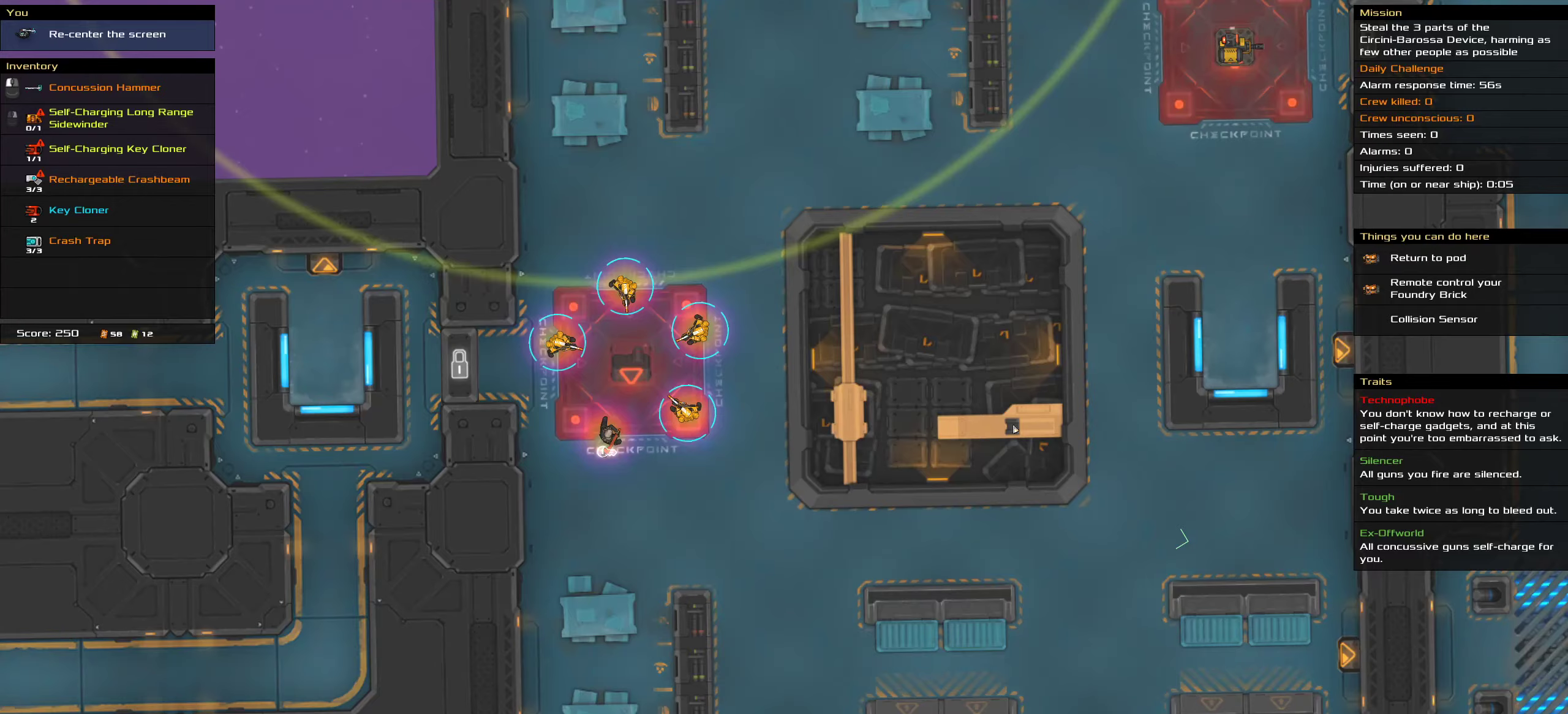
{"keys": ["shift"], "mouse": []}
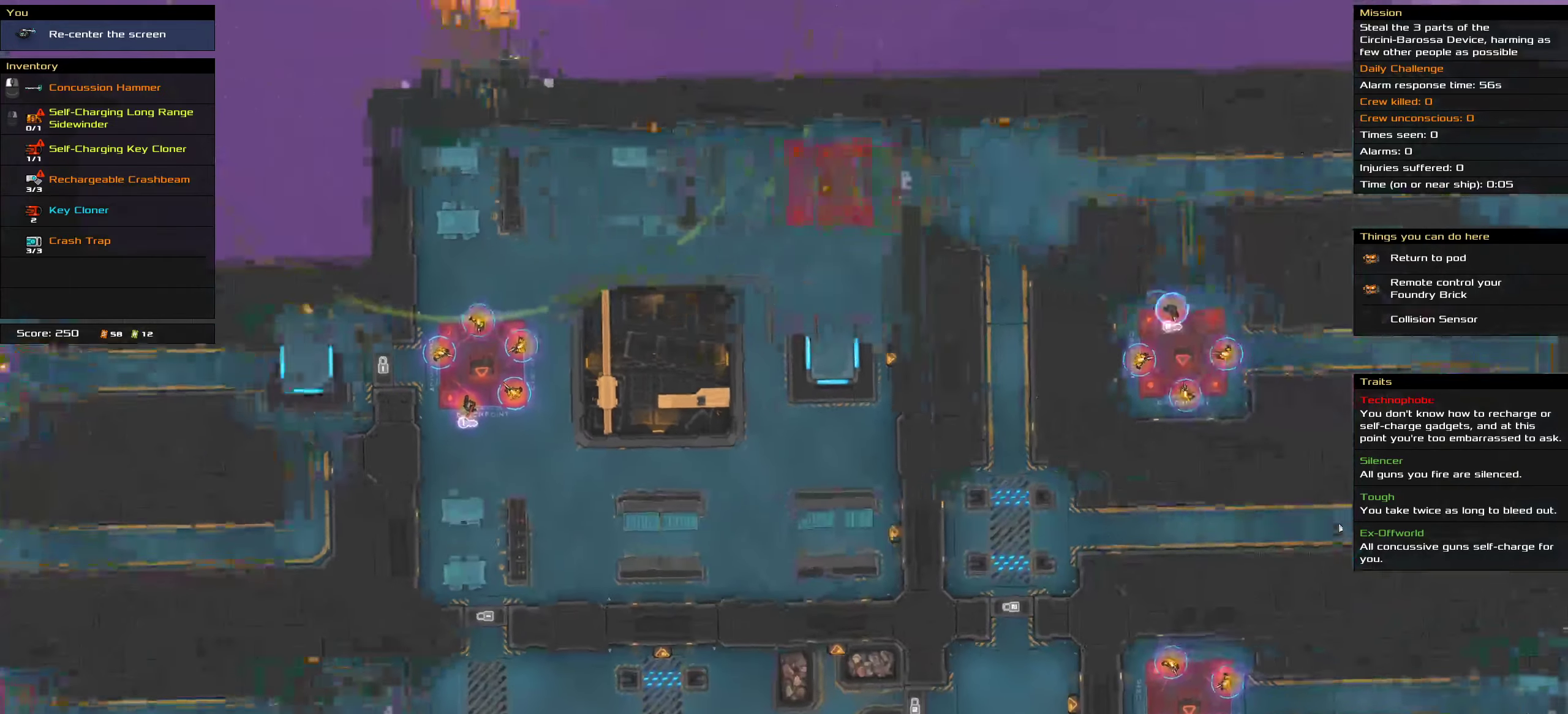
{"keys": ["shift"], "mouse": [], "events": [[134, "shift", "up"], [417, "shift", "down"]]}
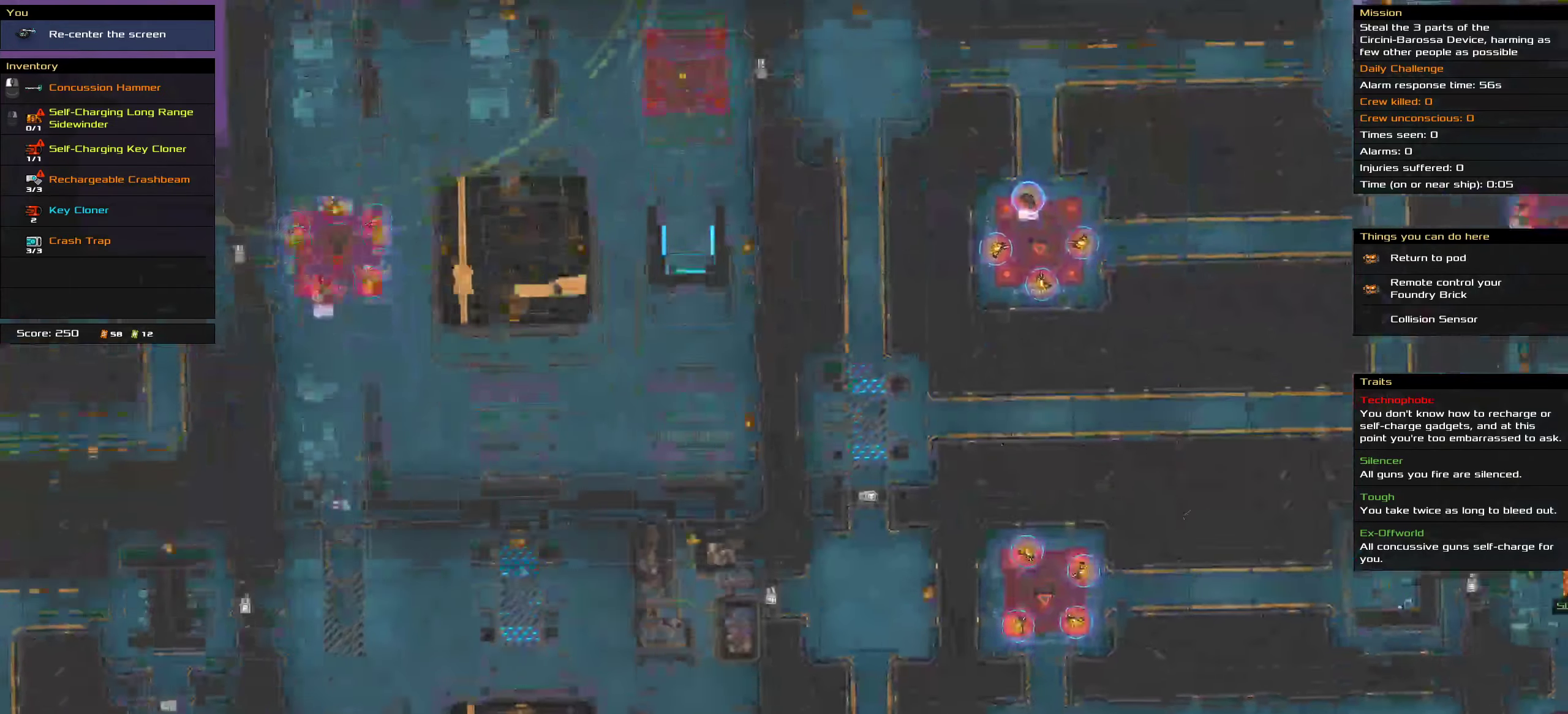
{"keys": [], "mouse": [], "events": [[167, "mouse_wheel_up", "down"], [234, "mouse_wheel_up", "up"], [267, "mouse_wheel_up", "down"], [267, "shift", "up"], [350, "mouse_wheel_up", "up"]]}
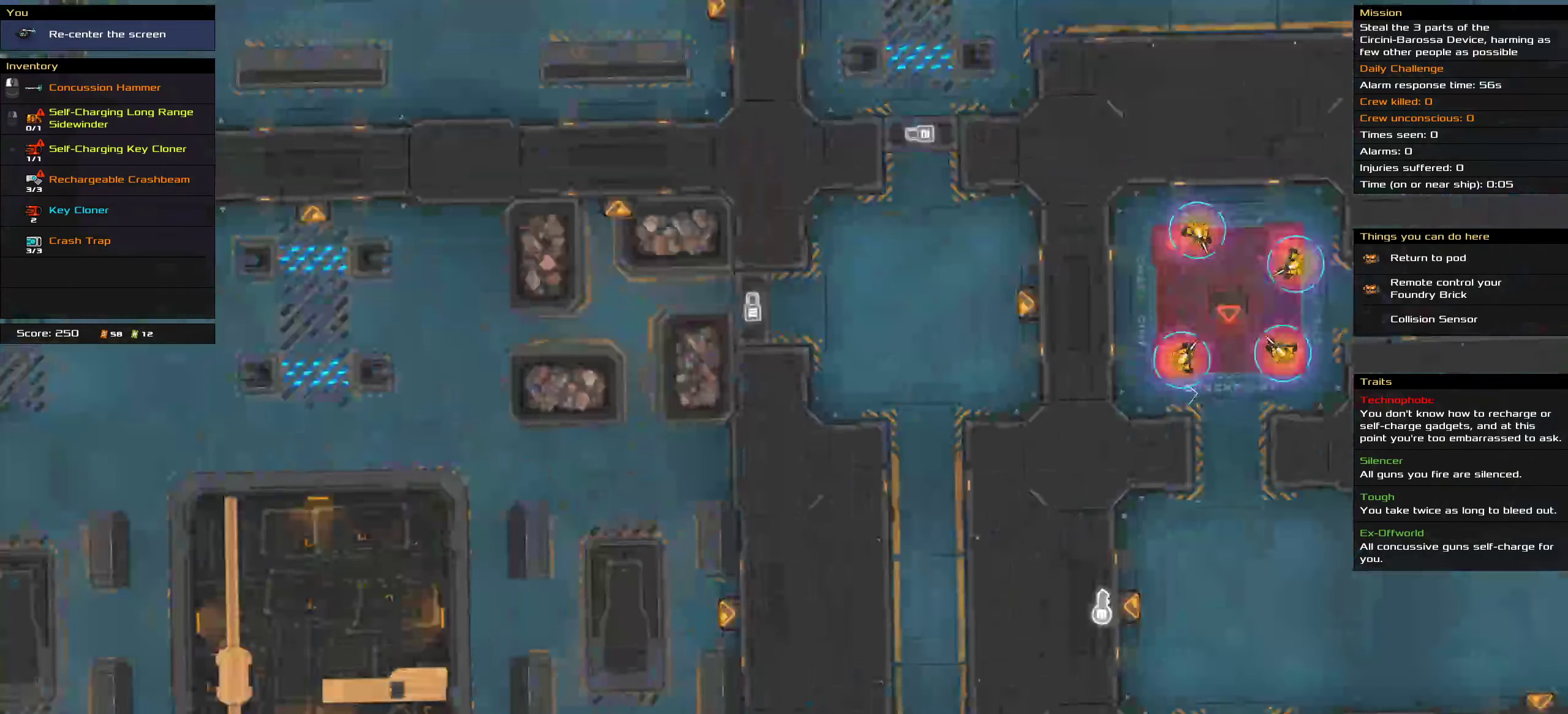
{"keys": [], "mouse": [], "events": [[50, "shift", "down"], [417, "shift", "up"]]}
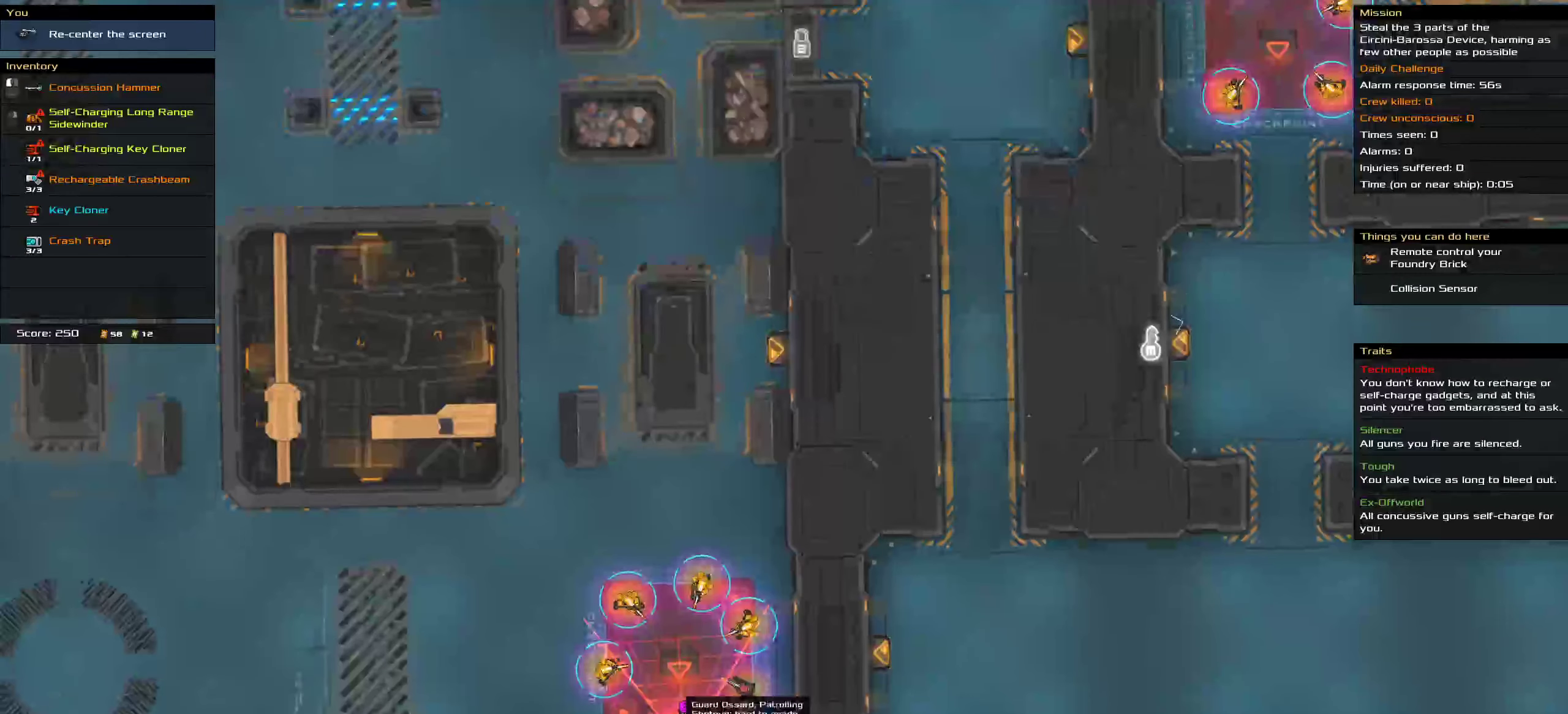
{"keys": [], "mouse": [], "events": []}